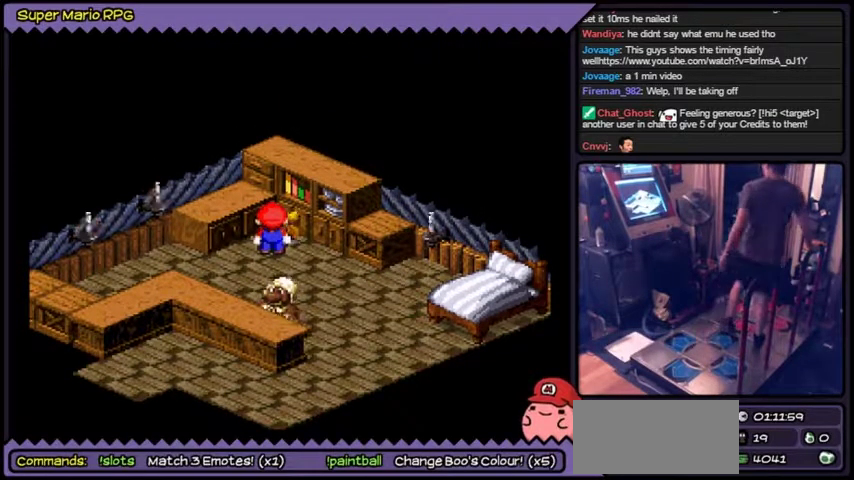
Gameplay with a controller (Nintendo layout); each line is a JSON object with the inputs held at the frame after it. "events" lists button and stick changes between this image and that frame as [ms after this image, input, new state], when the widget could be followed in between. Not read: L3 R3.
{"buttons": []}
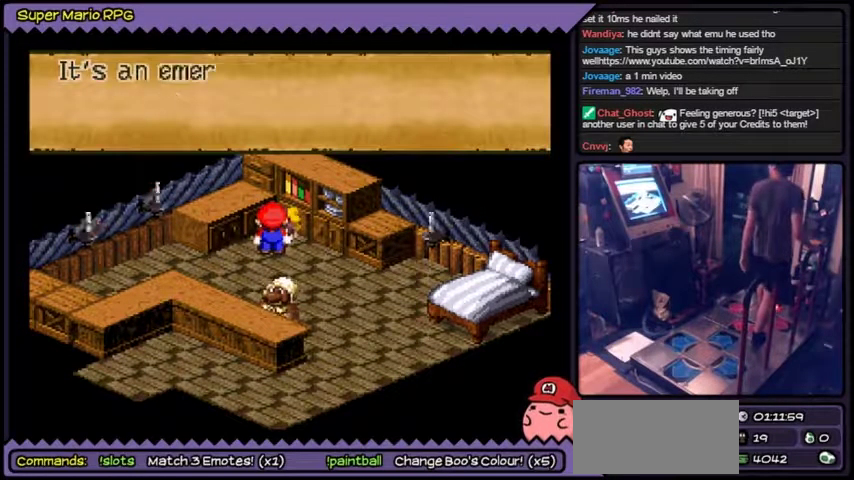
{"buttons": []}
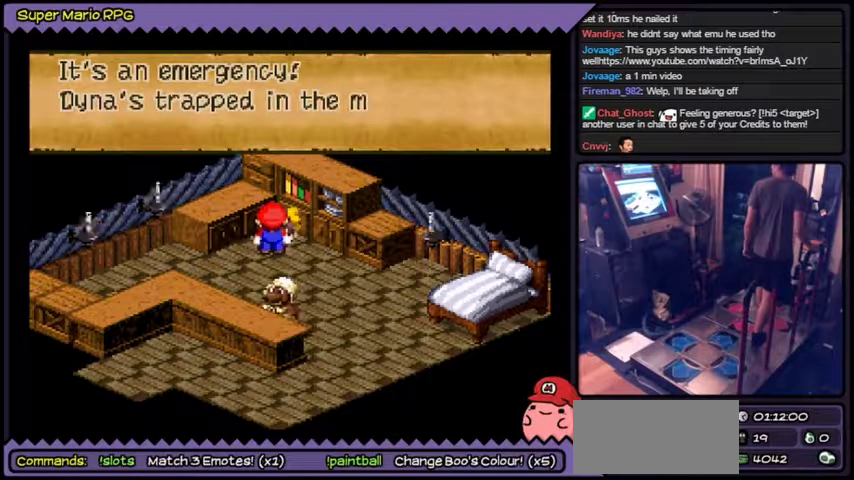
{"buttons": []}
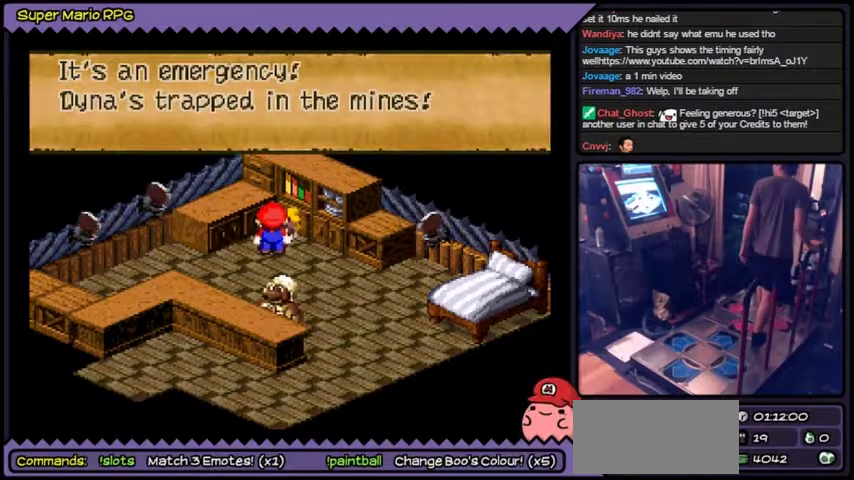
{"buttons": ["A"], "events": [[300, "A", "down"]]}
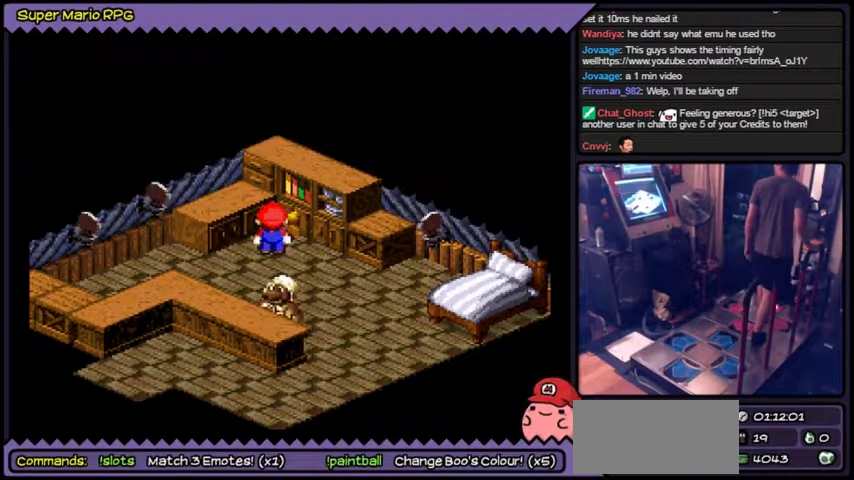
{"buttons": [], "events": [[200, "A", "up"]]}
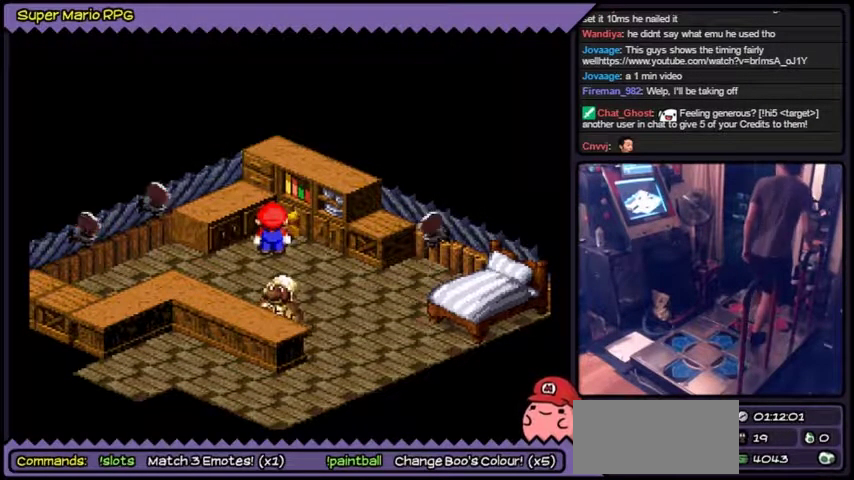
{"buttons": ["DPAD_RIGHT"], "events": [[334, "DPAD_RIGHT", "down"]]}
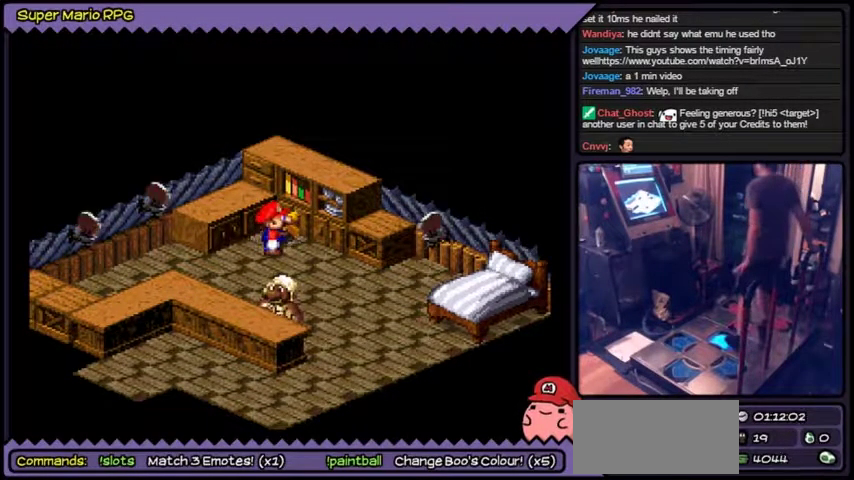
{"buttons": ["Y"], "events": [[233, "DPAD_RIGHT", "up"], [334, "Y", "down"]]}
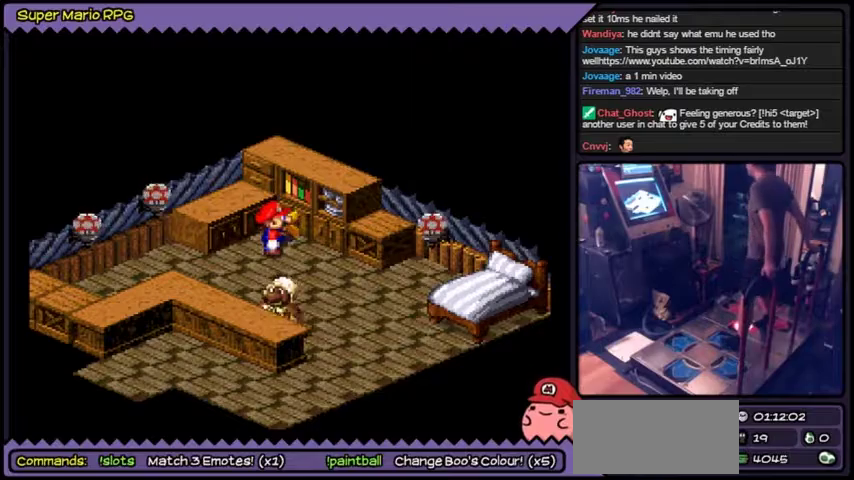
{"buttons": ["Y"], "events": [[234, "Y", "up"], [367, "Y", "down"]]}
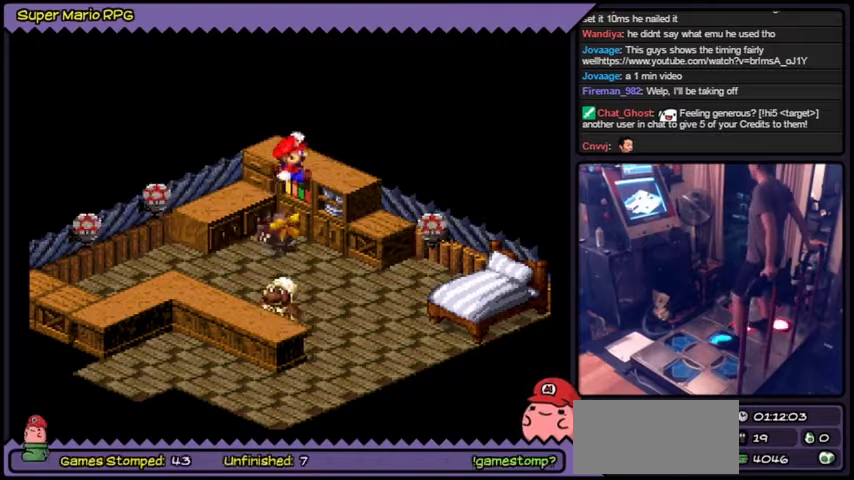
{"buttons": ["Y"], "events": [[67, "DPAD_RIGHT", "down"], [100, "DPAD_RIGHT", "up"], [133, "B", "down"], [167, "DPAD_RIGHT", "down"], [300, "B", "up"], [500, "DPAD_RIGHT", "up"]]}
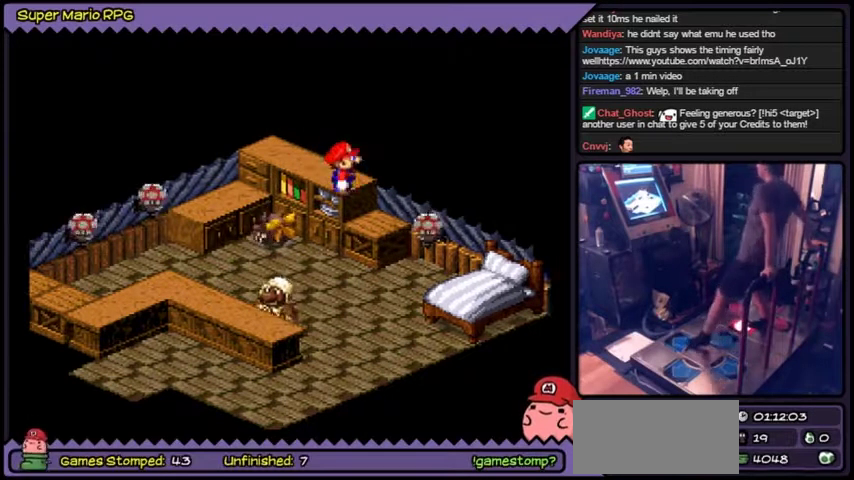
{"buttons": ["Y", "DPAD_UP"], "events": [[134, "DPAD_UP", "down"], [167, "DPAD_UP", "up"], [201, "DPAD_UP", "down"], [334, "B", "down"], [367, "B", "up"]]}
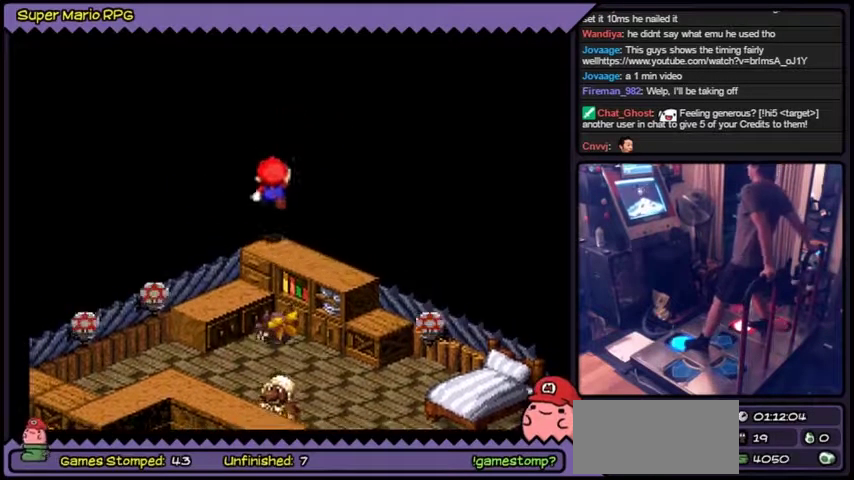
{"buttons": ["B", "Y"], "events": [[133, "DPAD_UP", "up"], [300, "B", "down"]]}
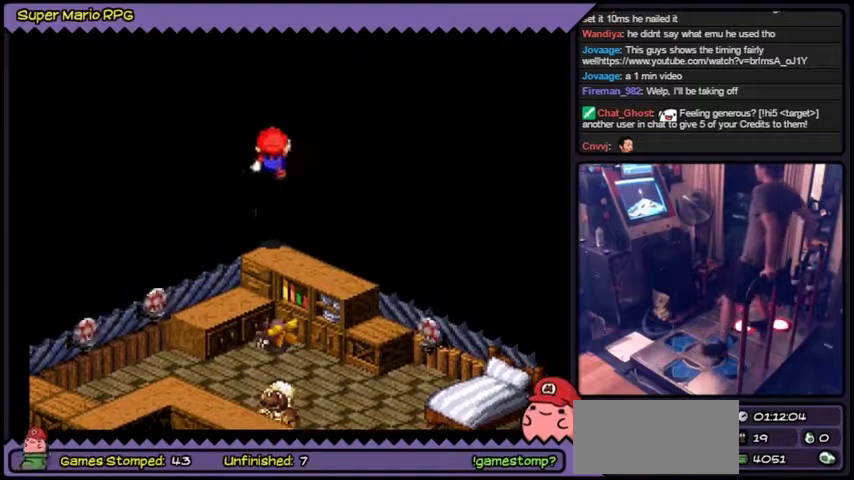
{"buttons": ["Y"], "events": [[134, "DPAD_DOWN", "down"], [167, "DPAD_DOWN", "up"], [201, "DPAD_DOWN", "down"], [401, "B", "up"], [501, "DPAD_DOWN", "up"]]}
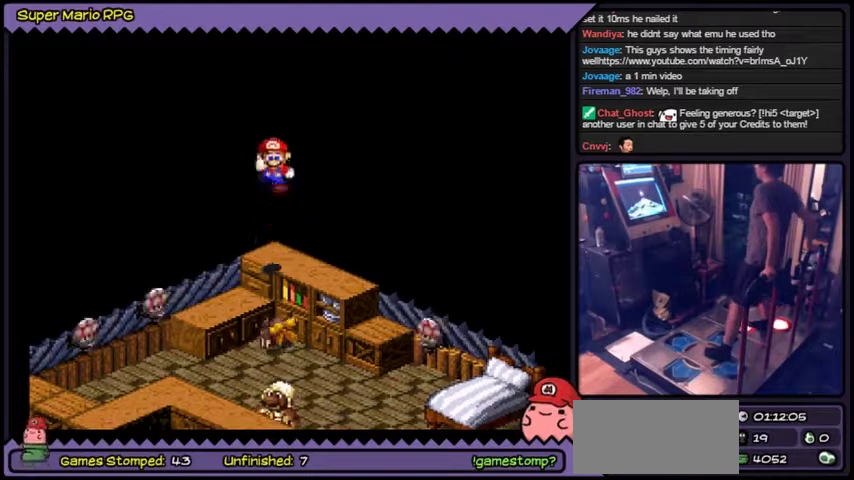
{"buttons": ["Y", "DPAD_DOWN"]}
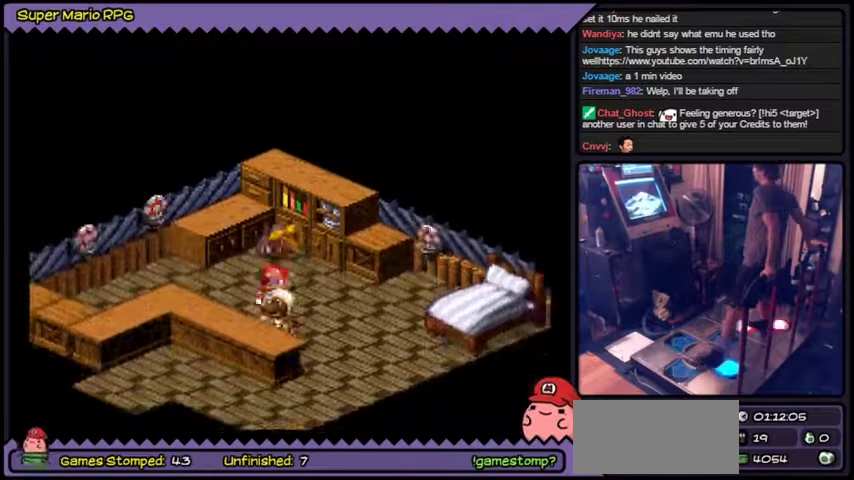
{"buttons": ["Y", "DPAD_DOWN", "DPAD_LEFT"]}
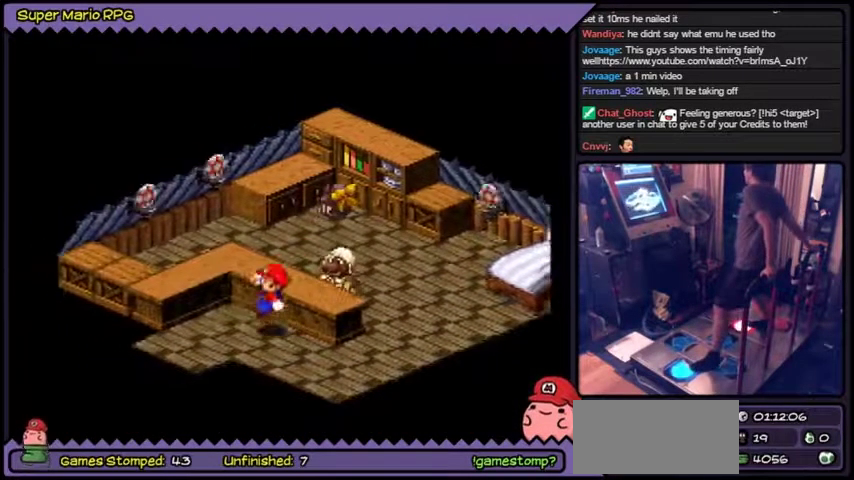
{"buttons": ["Y", "DPAD_LEFT"], "events": [[133, "DPAD_DOWN", "up"]]}
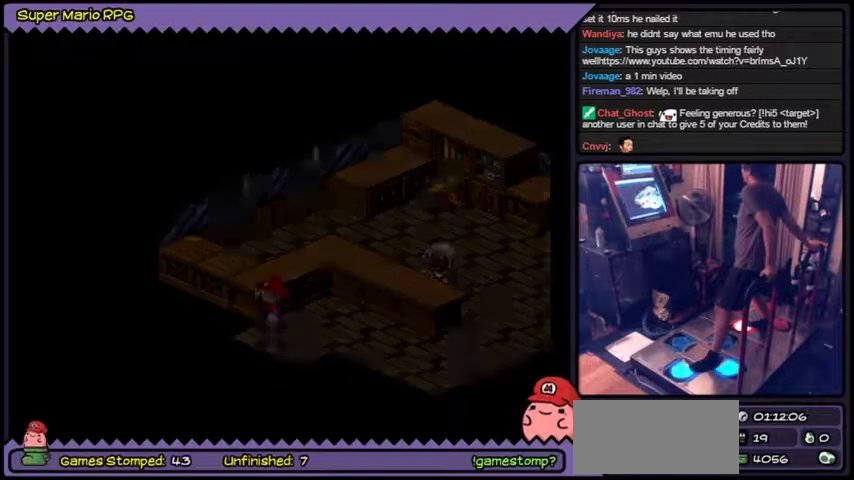
{"buttons": ["Y"], "events": [[34, "DPAD_DOWN", "down"], [301, "DPAD_LEFT", "up"], [501, "DPAD_DOWN", "up"]]}
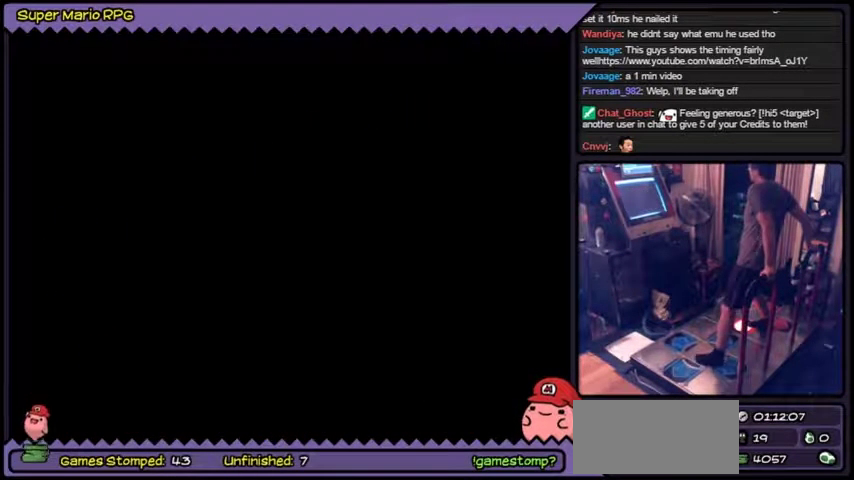
{"buttons": ["Y"]}